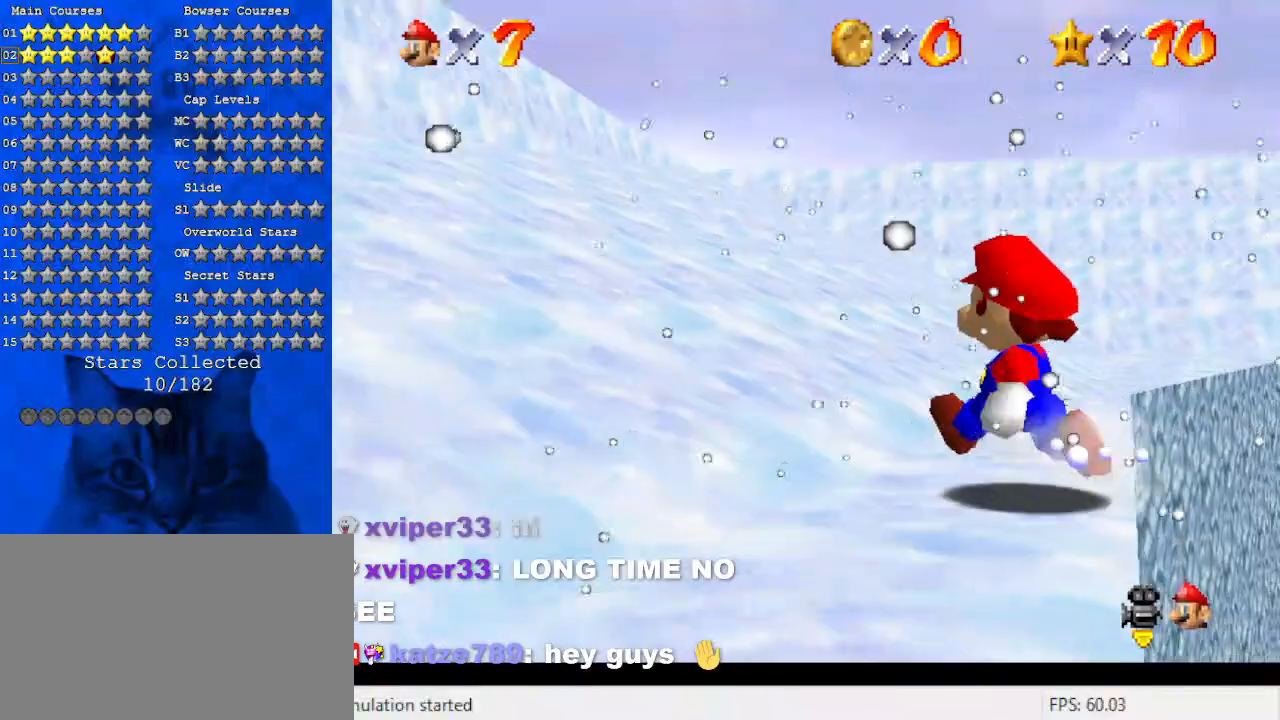
Gameplay with keyboard; each line is a JSON object with the keys held at the frame after it. "events" lists presses ("down") and releases ("up") of "a", "c", "ctrl", "d", "down", "left", "return", "right", "s", "shift", "up", "w", "x" and "y" between this image and that frame as [ms after this image, input, new state], when the widget could be followed in between. No other keys are recorded. Mouse input is not recorded.
{"keys": ["up"], "events": [[33, "left", "up"], [133, "ctrl", "down"], [133, "shift", "down"], [266, "ctrl", "up"], [266, "shift", "up"], [366, "a", "down"], [366, "right", "down"], [466, "right", "up"], [500, "a", "up"]]}
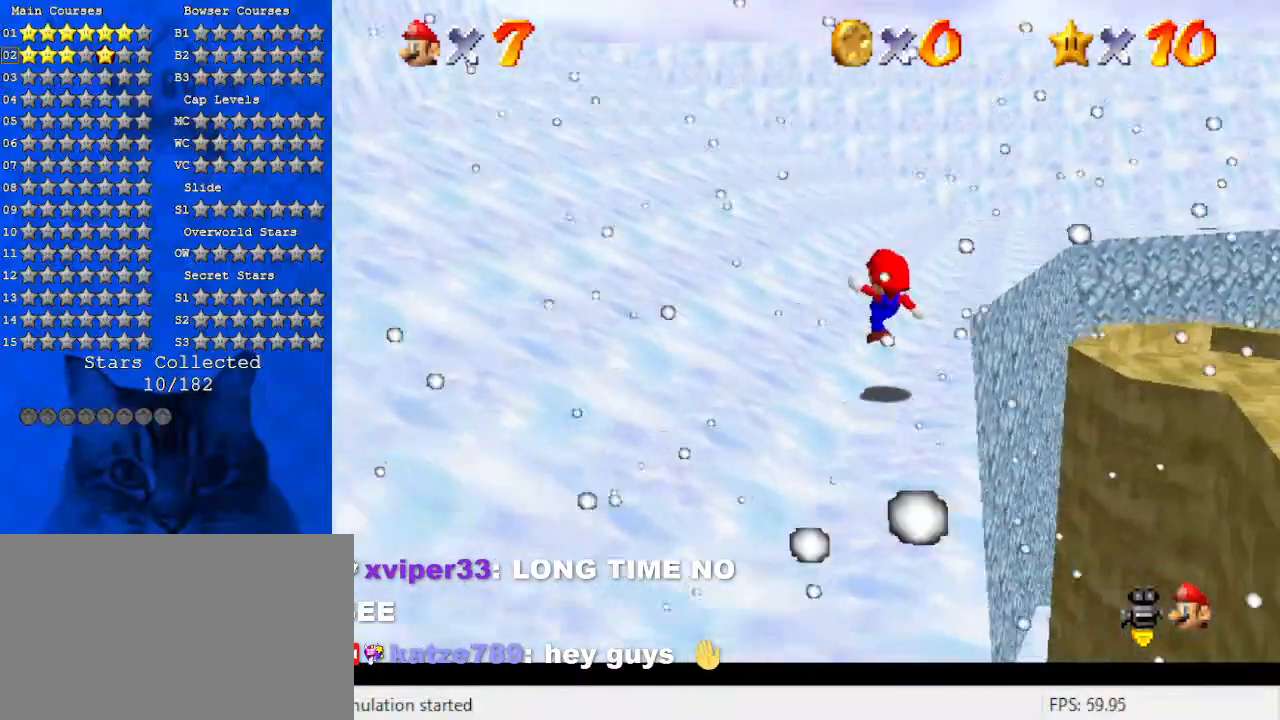
{"keys": ["left", "up"], "events": [[466, "left", "down"]]}
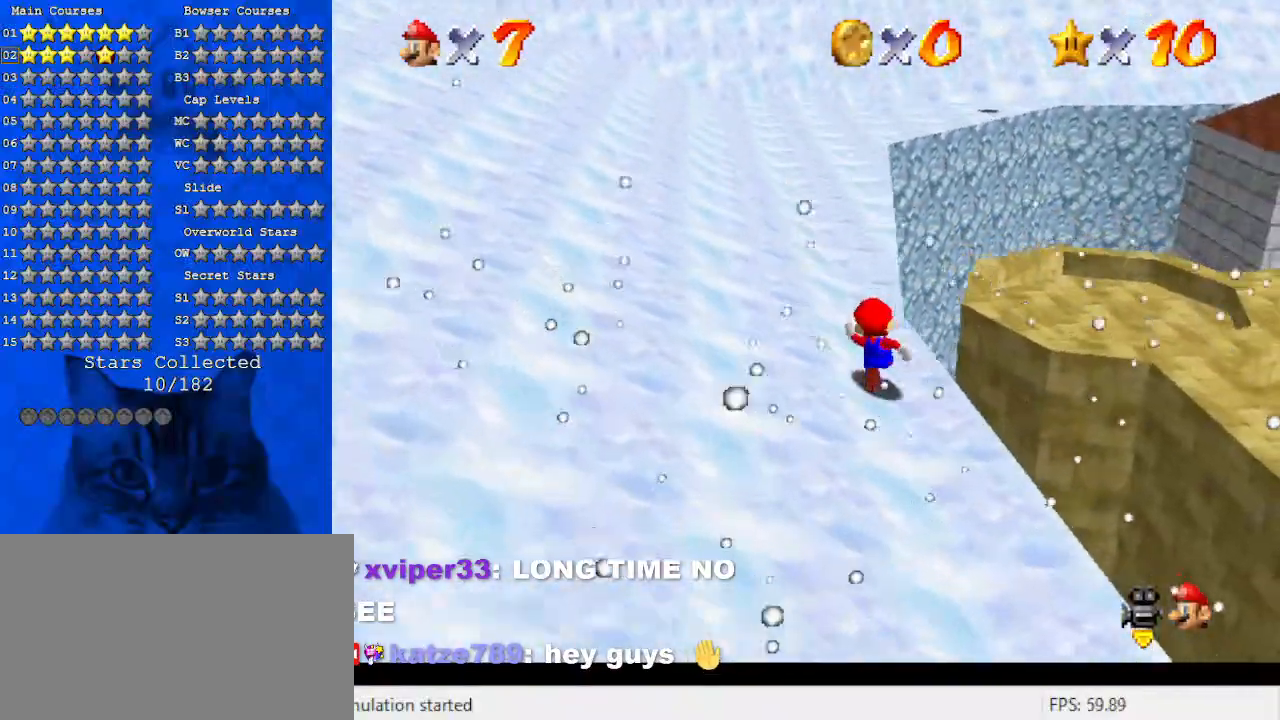
{"keys": ["left", "up"], "events": [[33, "y", "down"], [66, "shift", "down"], [100, "left", "up"], [200, "y", "up"], [266, "shift", "up"], [300, "a", "down"], [400, "left", "down"], [500, "a", "up"]]}
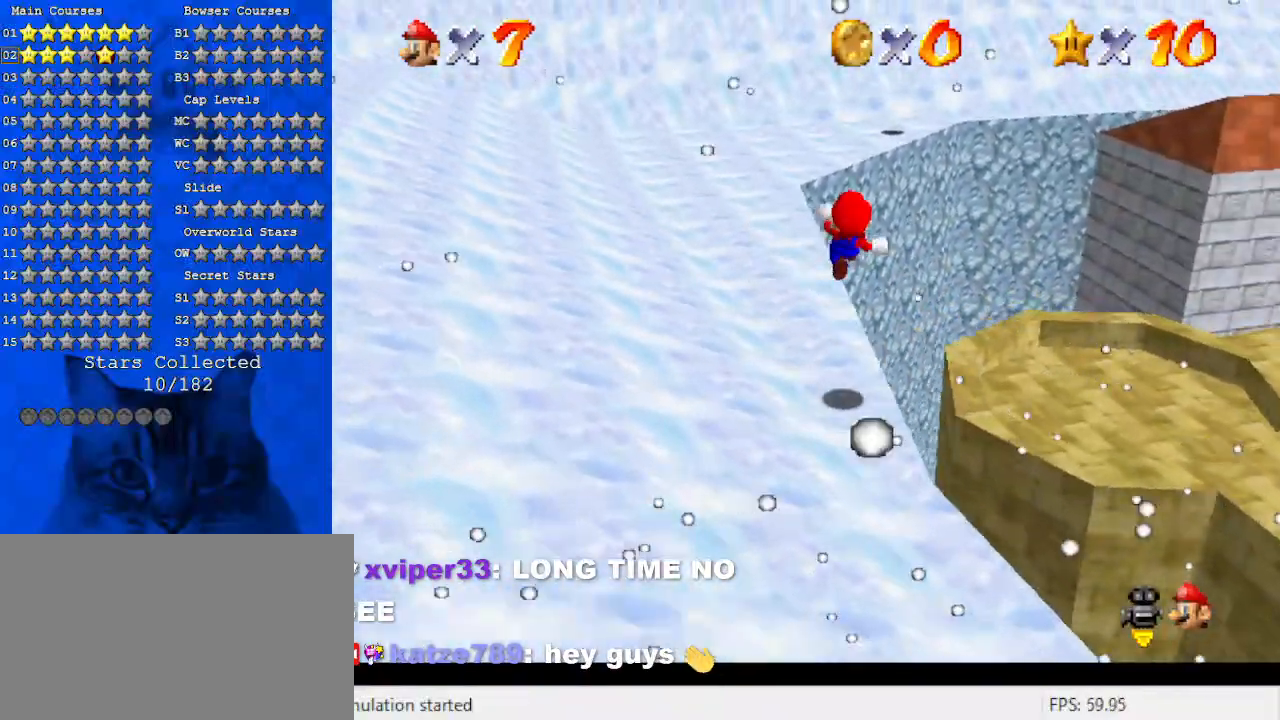
{"keys": ["left", "up"], "events": [[66, "a", "down"], [233, "a", "up"], [300, "a", "down"], [466, "a", "up"]]}
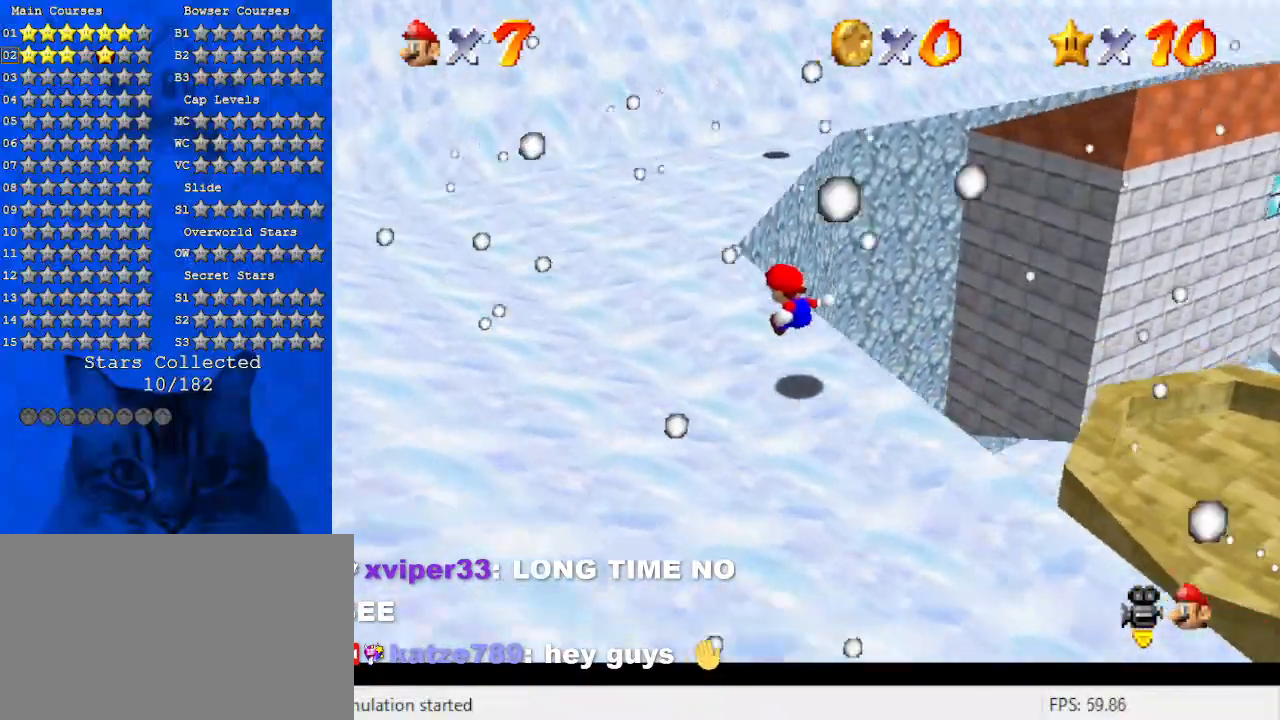
{"keys": ["a", "left", "up"], "events": [[33, "a", "down"], [200, "a", "up"], [266, "a", "down"], [433, "a", "up"], [500, "a", "down"]]}
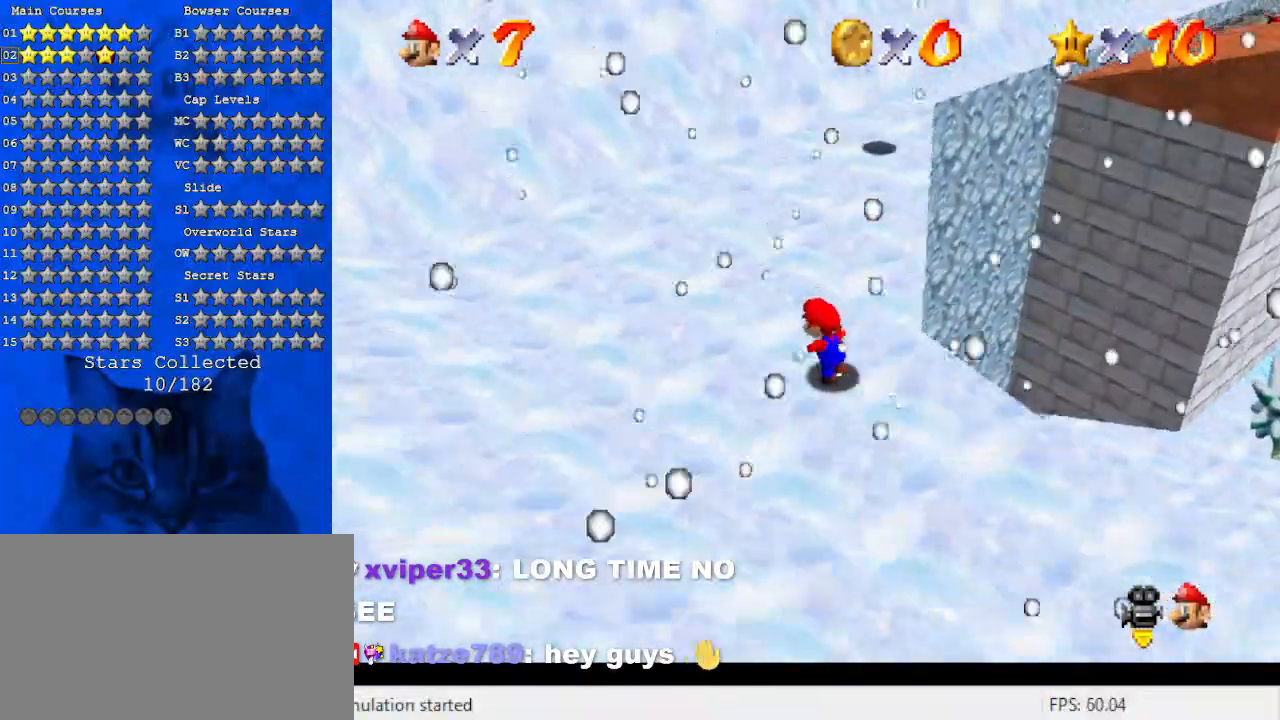
{"keys": ["a", "down", "left"], "events": [[100, "left", "up"], [166, "a", "up"], [266, "ctrl", "down"], [400, "ctrl", "up"], [400, "left", "down"], [433, "a", "down"], [433, "up", "up"], [466, "down", "down"]]}
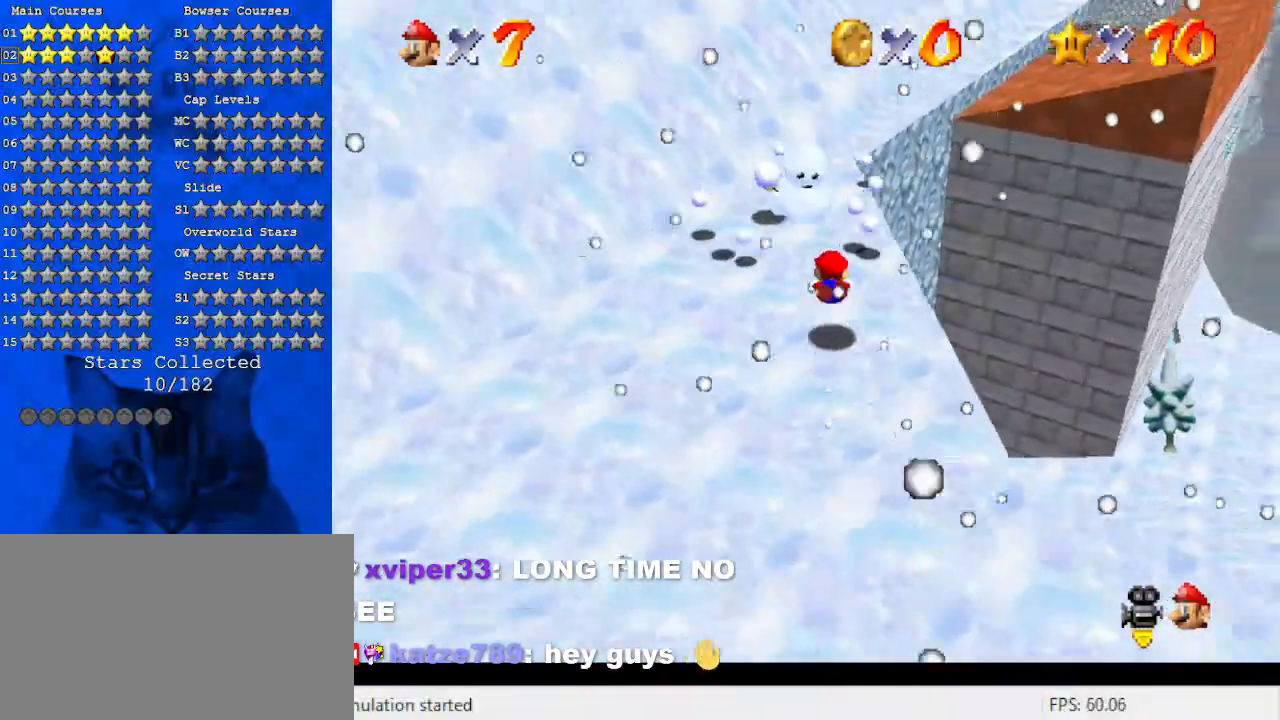
{"keys": ["down"], "events": [[33, "left", "up"], [66, "a", "up"], [133, "right", "down"], [200, "shift", "down"], [366, "shift", "up"], [466, "right", "up"]]}
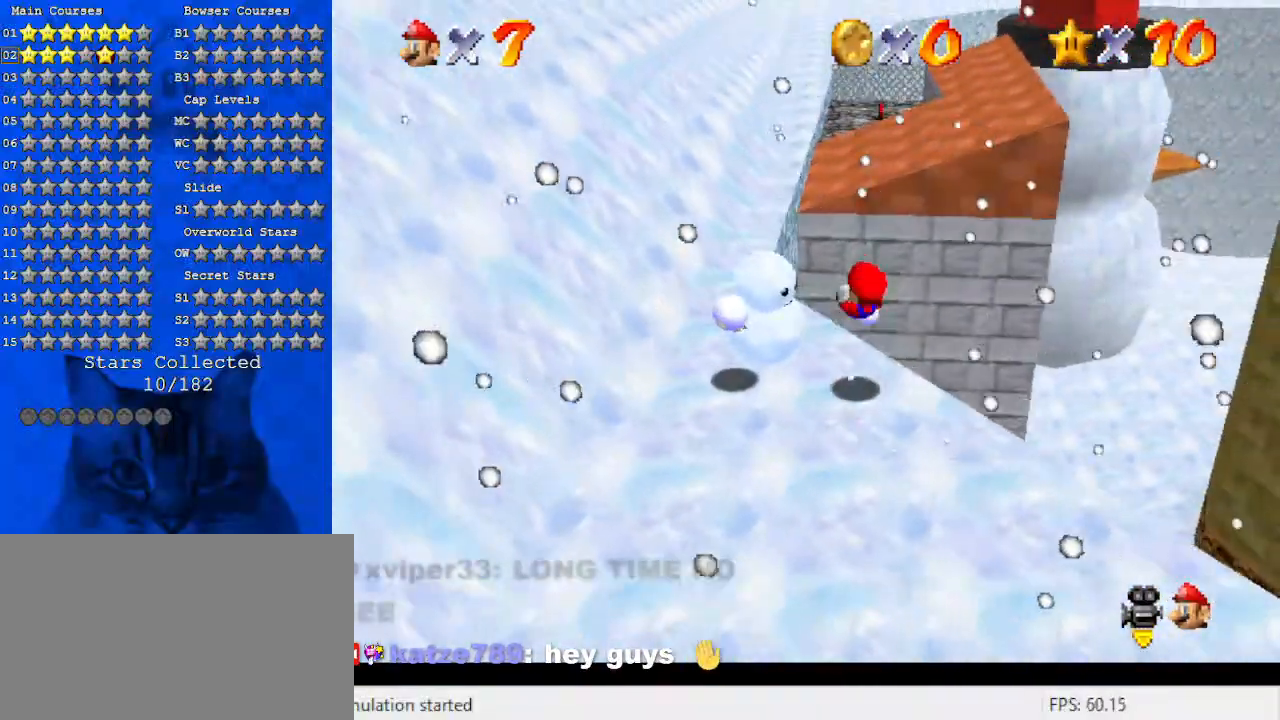
{"keys": ["left", "up"], "events": [[33, "down", "up"], [366, "up", "down"], [500, "left", "down"]]}
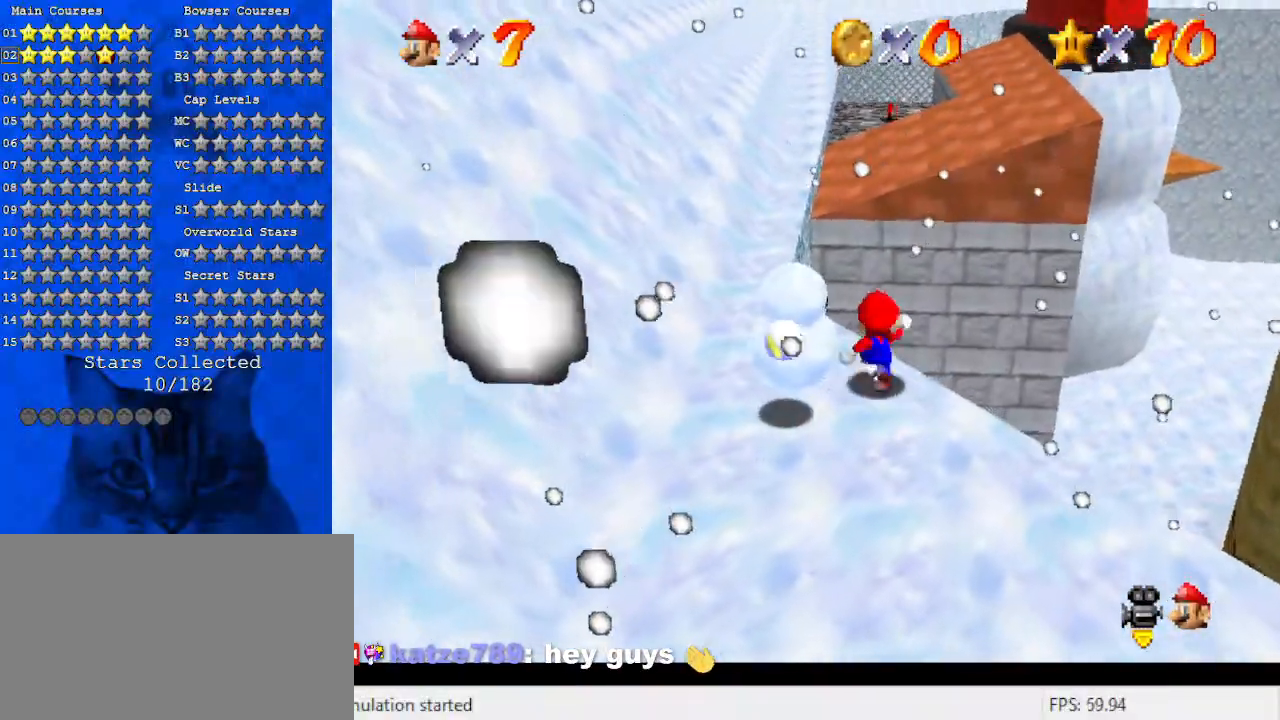
{"keys": ["left", "shift", "up", "y"], "events": [[66, "y", "down"], [100, "shift", "down"], [133, "left", "up"], [300, "left", "down"]]}
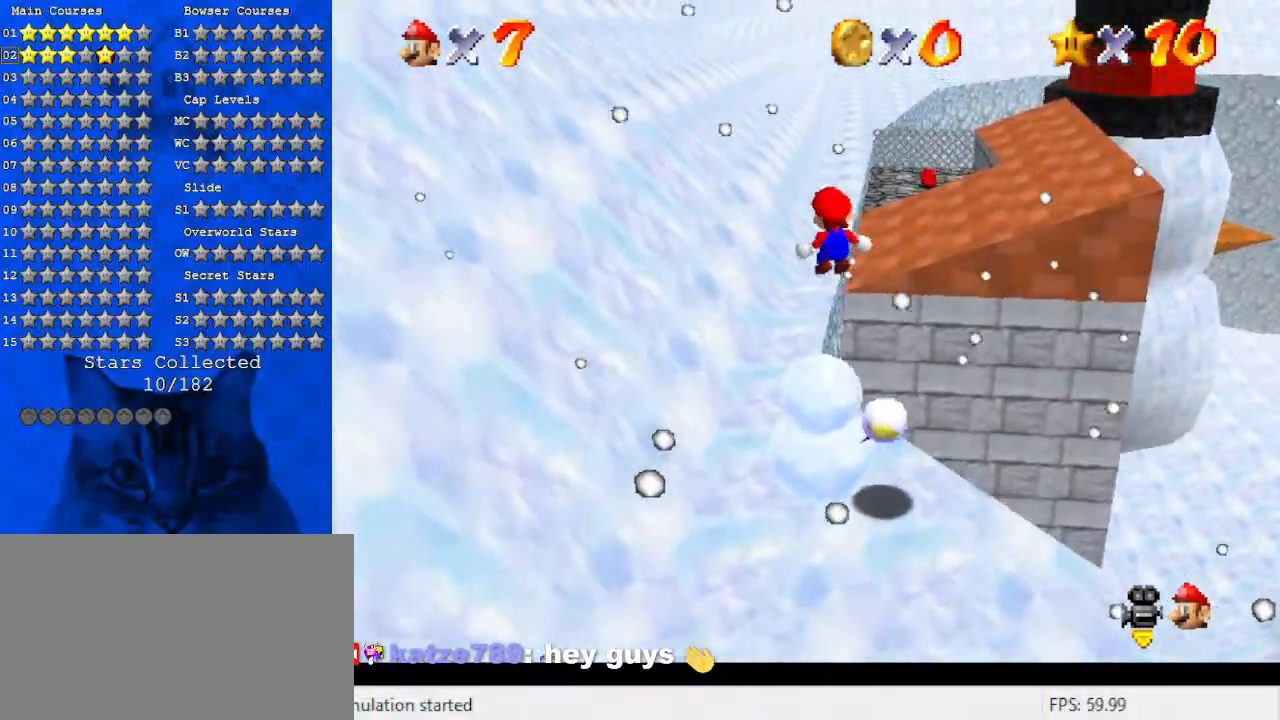
{"keys": ["up", "y"], "events": [[100, "left", "up"], [100, "shift", "up"]]}
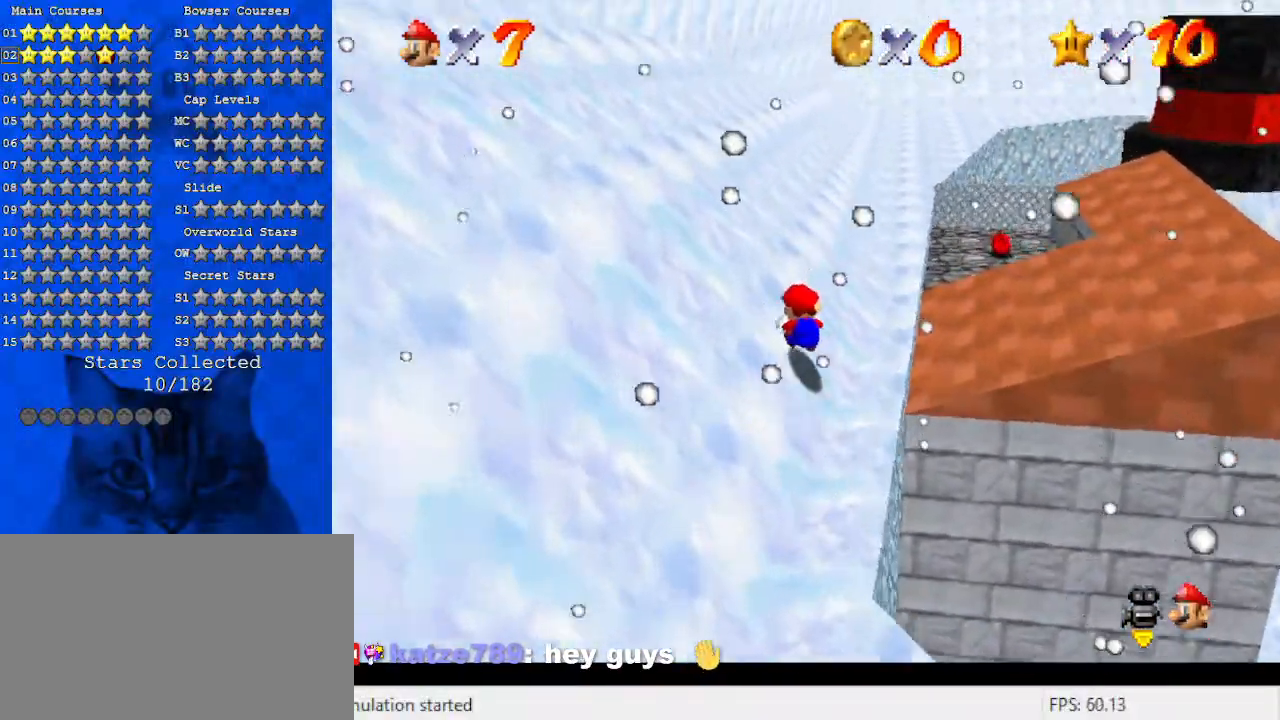
{"keys": ["up"], "events": [[66, "shift", "down"], [166, "shift", "up"], [166, "y", "up"]]}
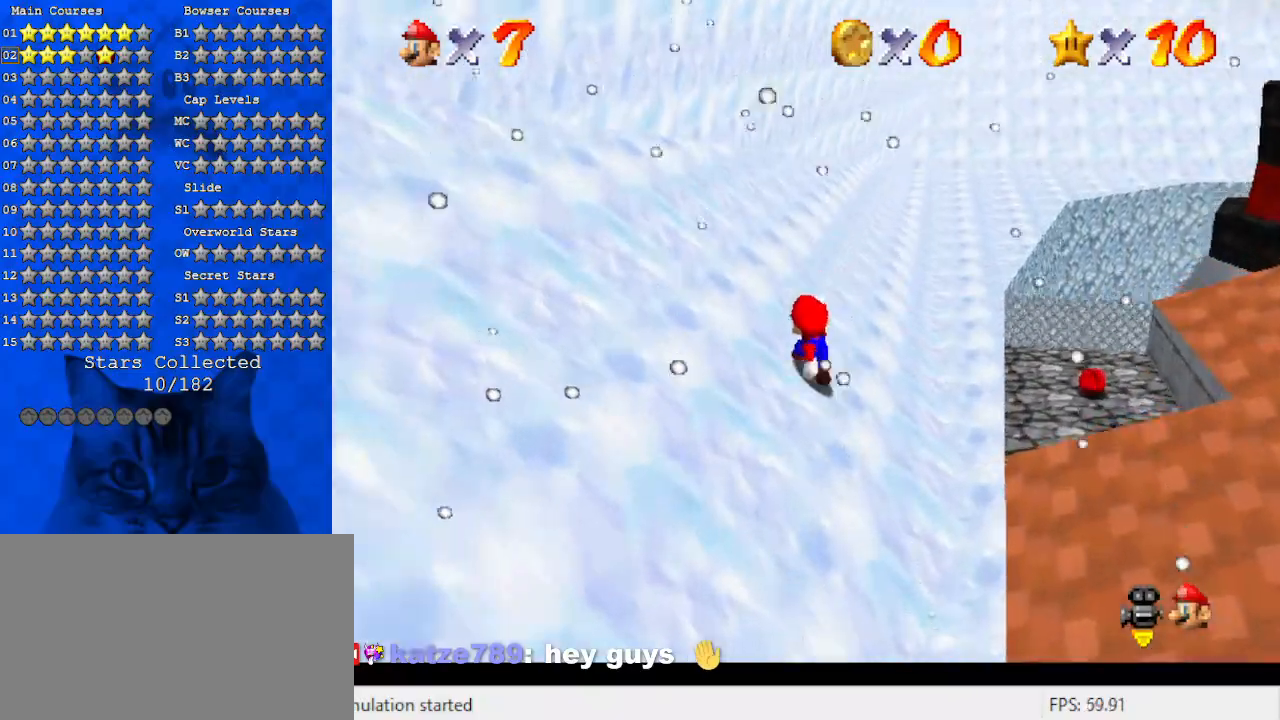
{"keys": ["right"], "events": [[33, "right", "down"], [366, "up", "up"], [433, "shift", "down"], [500, "shift", "up"]]}
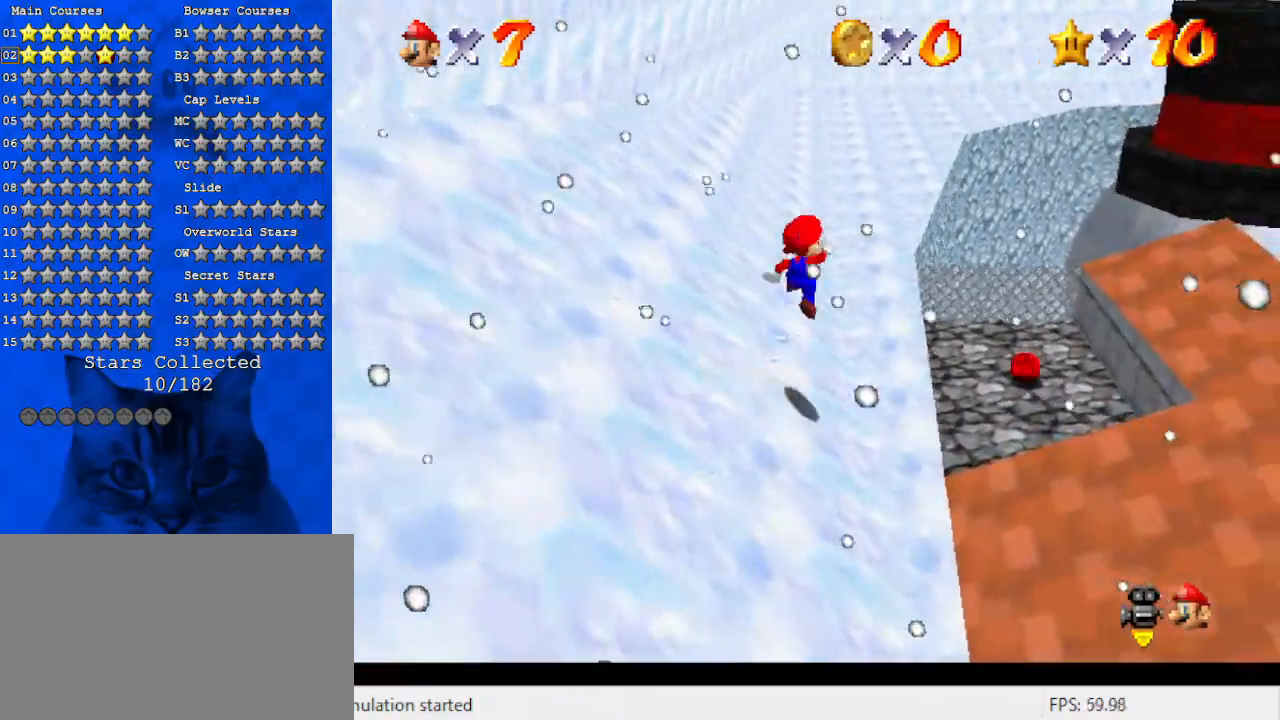
{"keys": ["right"], "events": [[333, "w", "down"], [433, "w", "up"]]}
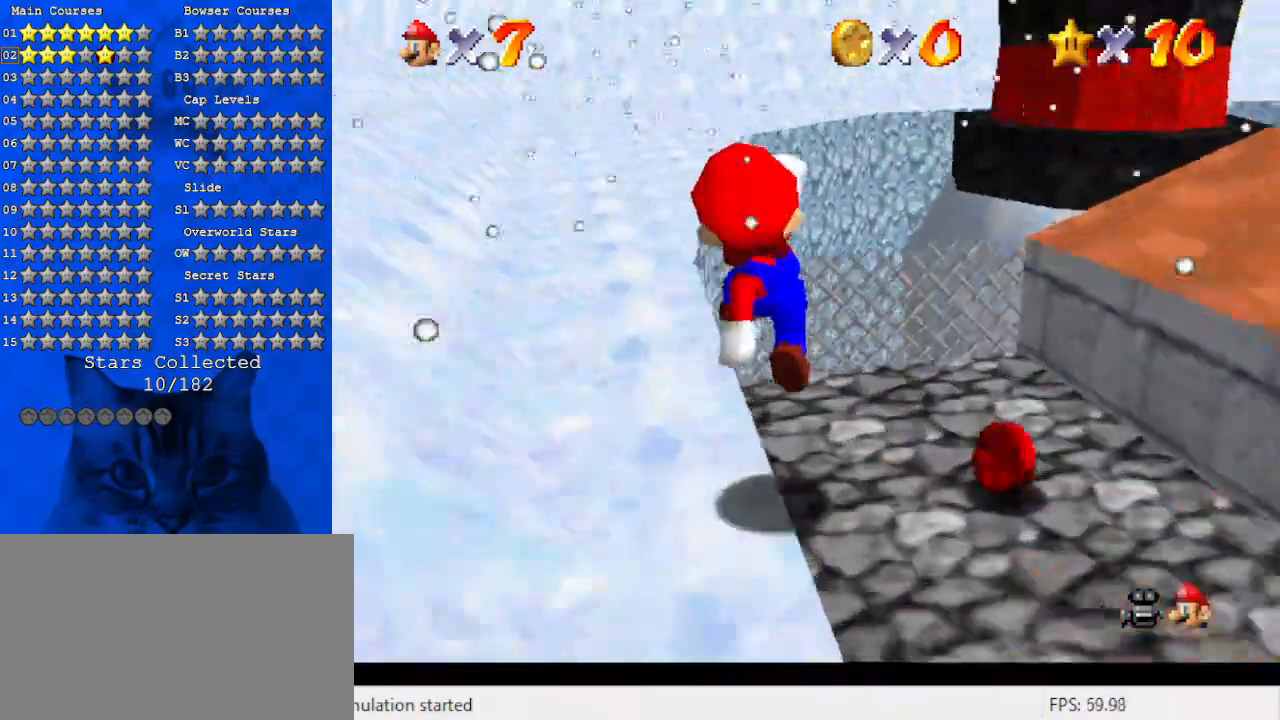
{"keys": ["up"], "events": [[66, "s", "down"], [166, "right", "up"], [166, "s", "up"], [366, "up", "down"]]}
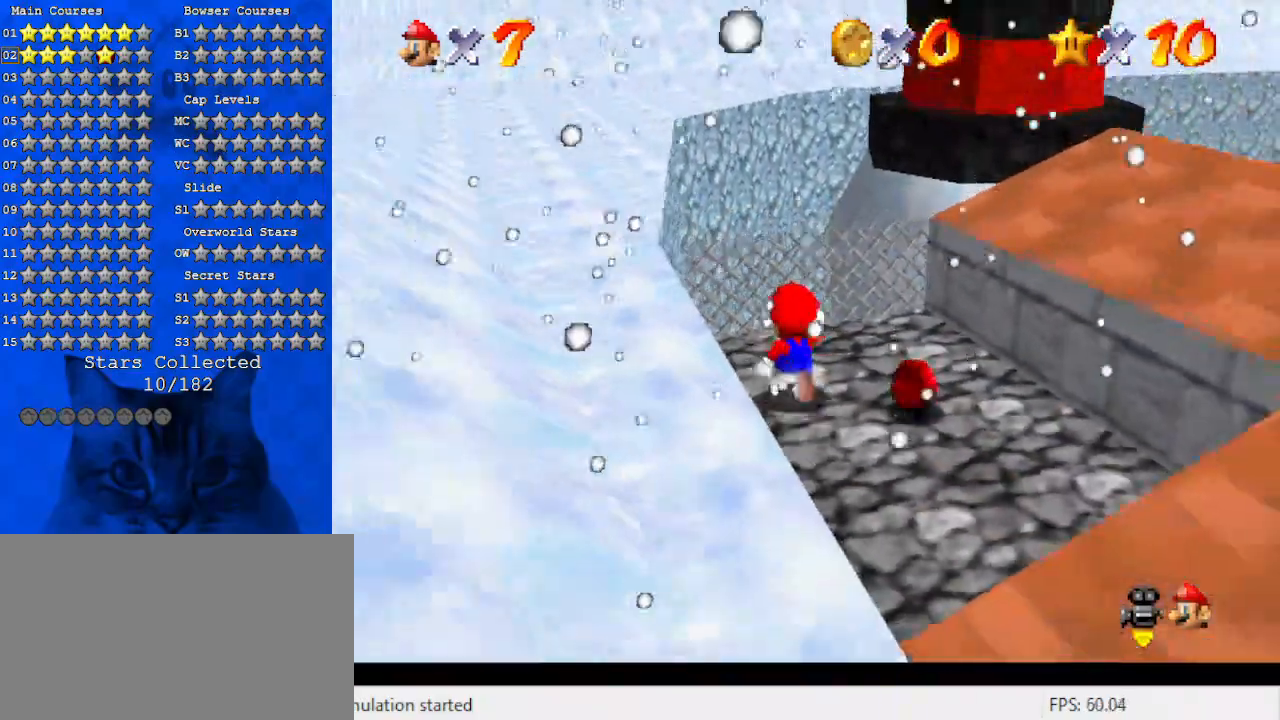
{"keys": ["up", "w"], "events": [[33, "left", "down"], [133, "y", "down"], [200, "shift", "down"], [233, "left", "up"], [366, "y", "up"], [433, "shift", "up"], [500, "w", "down"]]}
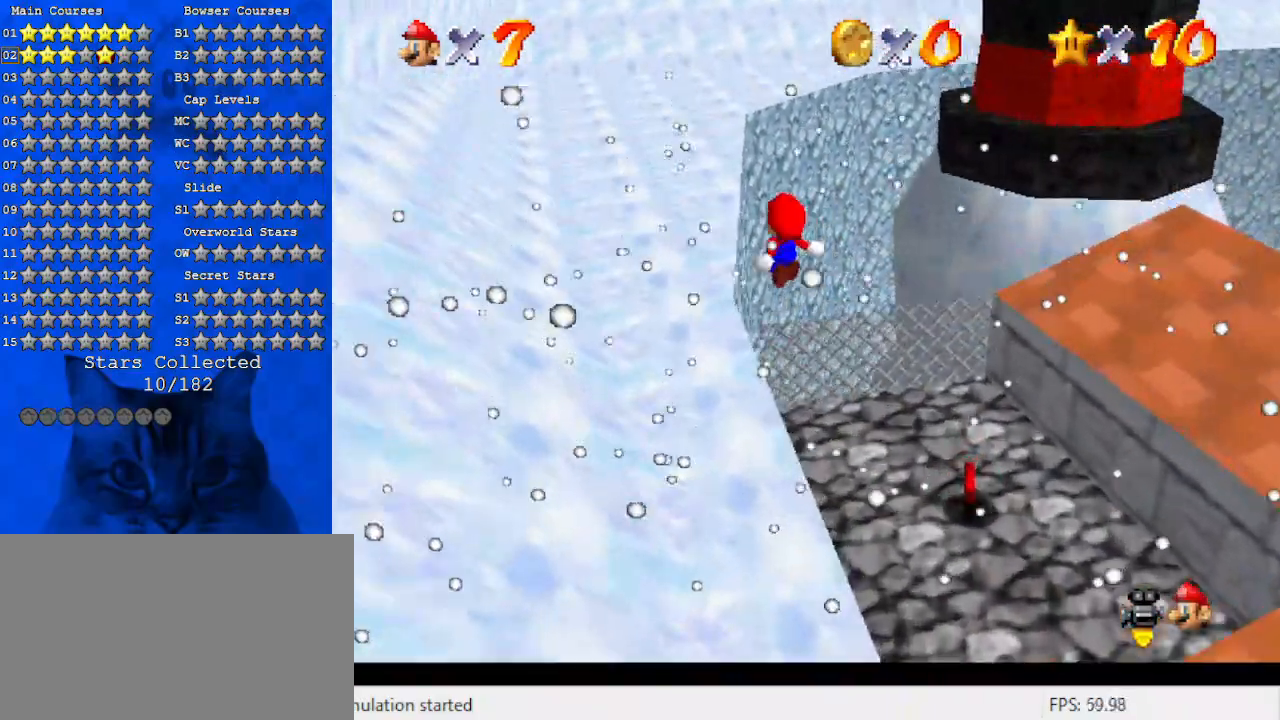
{"keys": ["a", "s", "up"], "events": [[166, "w", "up"], [233, "a", "down"], [233, "s", "down"], [400, "a", "up"], [400, "s", "up"], [466, "a", "down"], [466, "s", "down"]]}
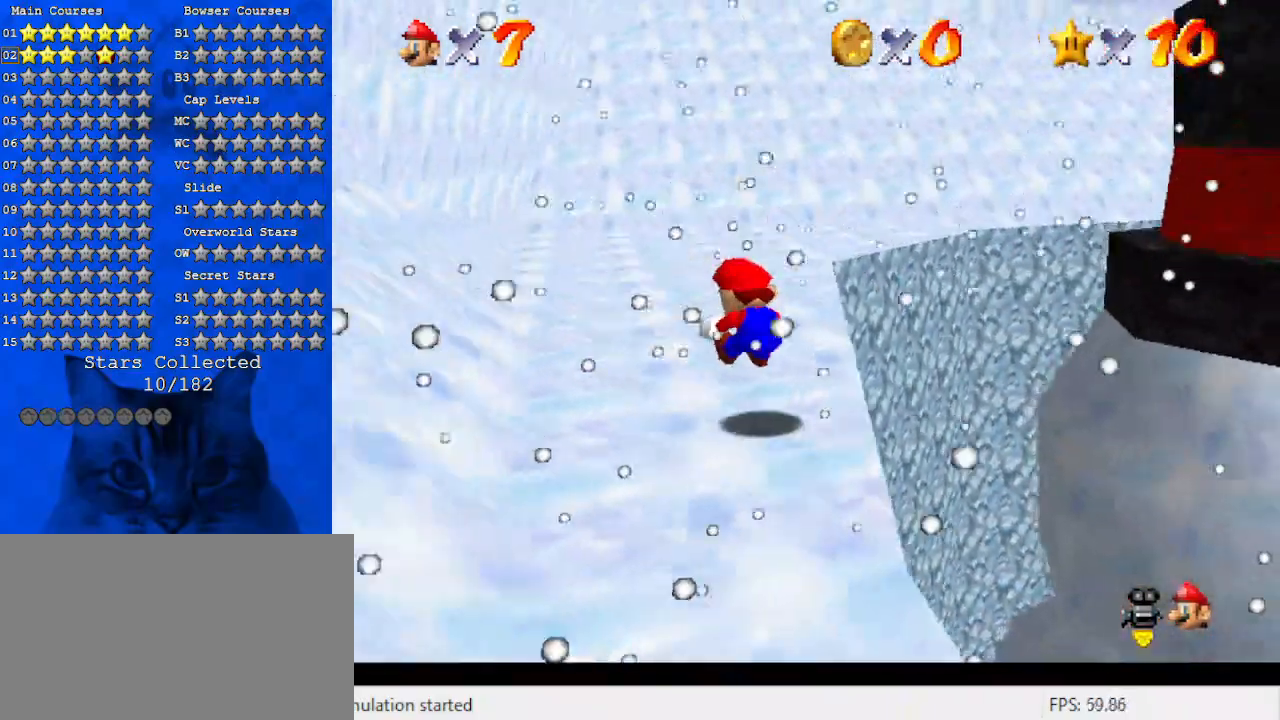
{"keys": ["left", "up"], "events": [[133, "a", "up"], [133, "s", "up"], [266, "a", "down"], [433, "left", "down"], [500, "a", "up"]]}
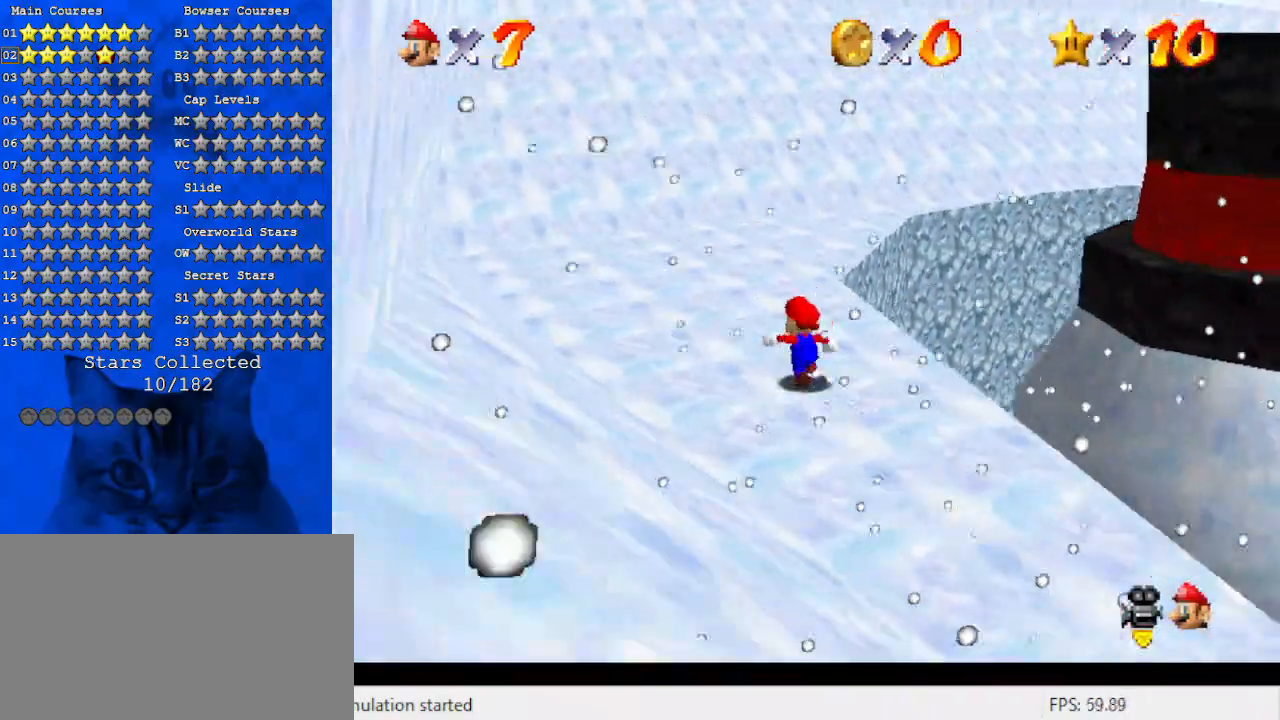
{"keys": ["left", "up"], "events": [[100, "a", "down"], [266, "a", "up"], [333, "a", "down"], [366, "left", "up"], [466, "a", "up"], [500, "left", "down"]]}
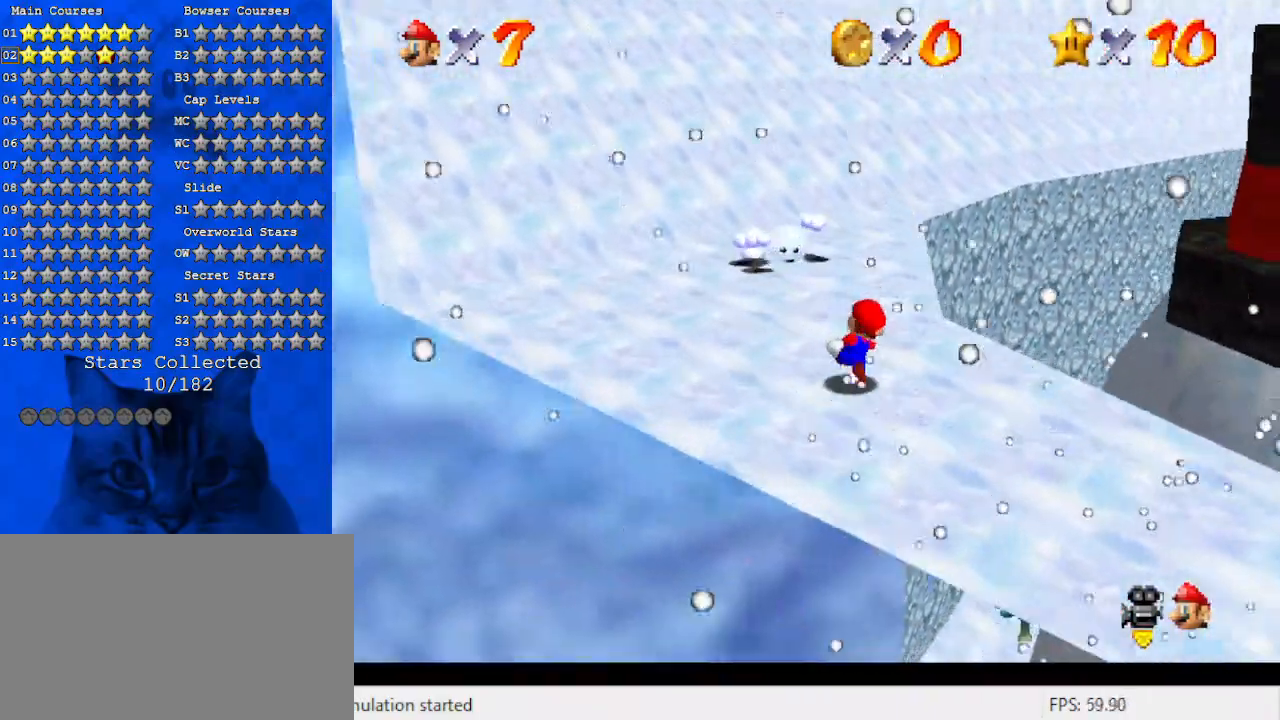
{"keys": ["right", "up"], "events": [[200, "left", "up"], [433, "right", "down"]]}
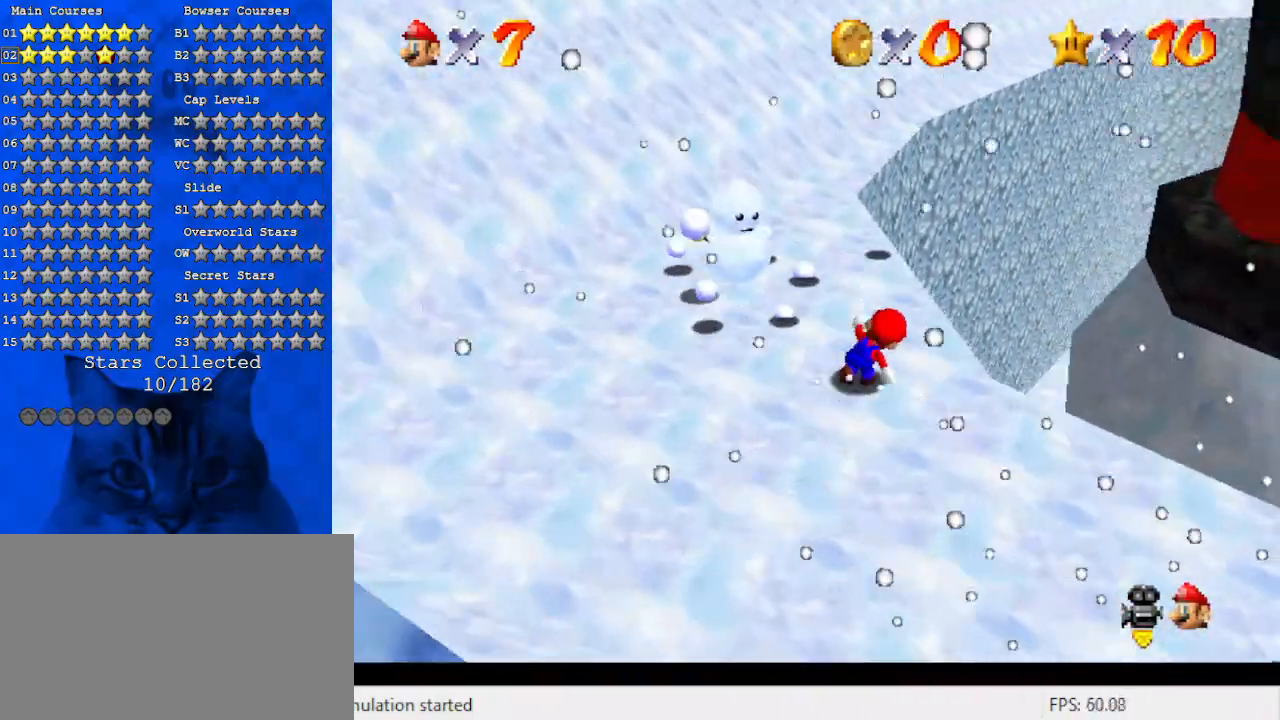
{"keys": ["right", "shift"], "events": [[66, "shift", "down"], [500, "up", "up"]]}
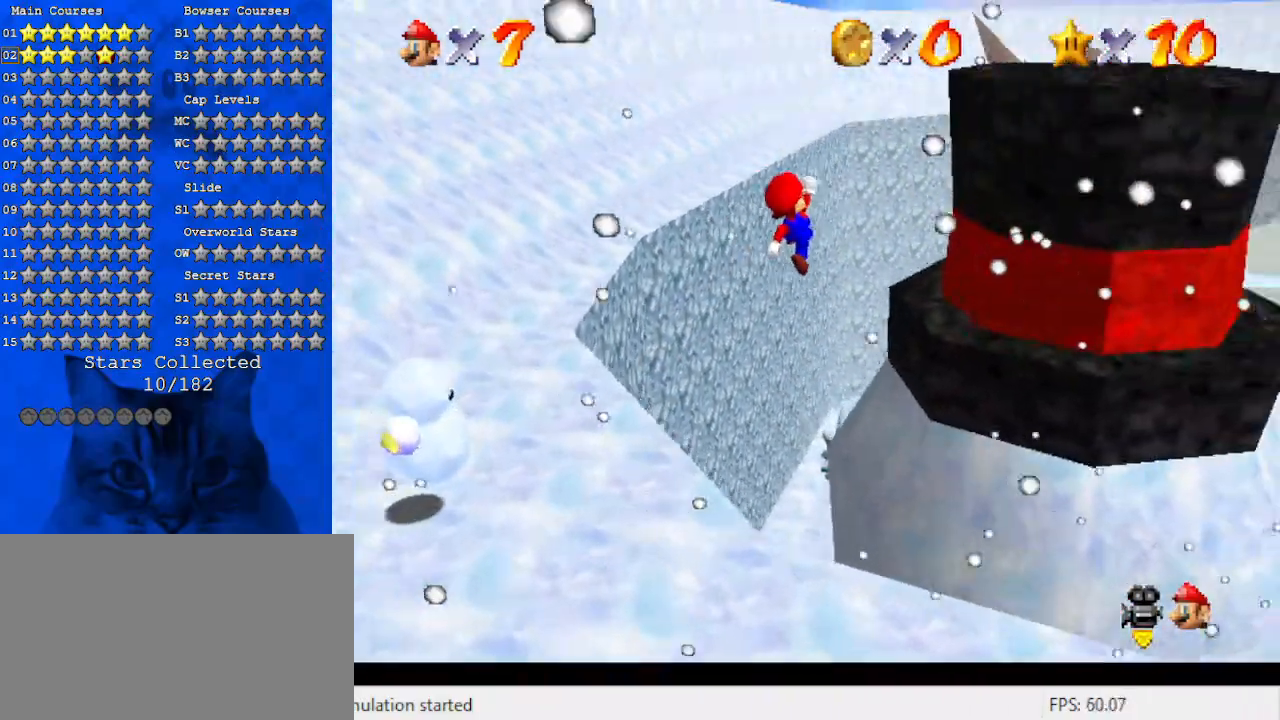
{"keys": [], "events": [[33, "right", "up"], [100, "down", "down"], [266, "ctrl", "down"], [266, "down", "up"], [466, "ctrl", "up"], [500, "shift", "up"]]}
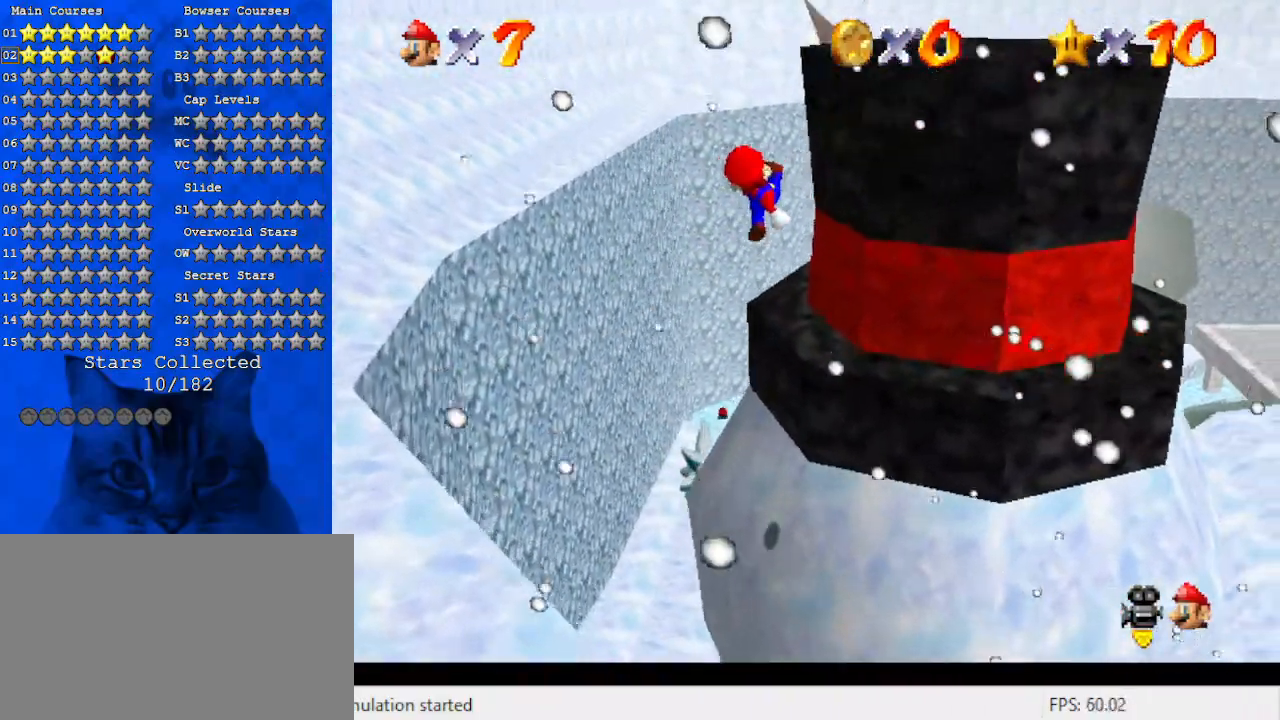
{"keys": ["a"], "events": [[100, "right", "down"], [233, "down", "down"], [233, "right", "up"], [300, "down", "up"], [500, "a", "down"]]}
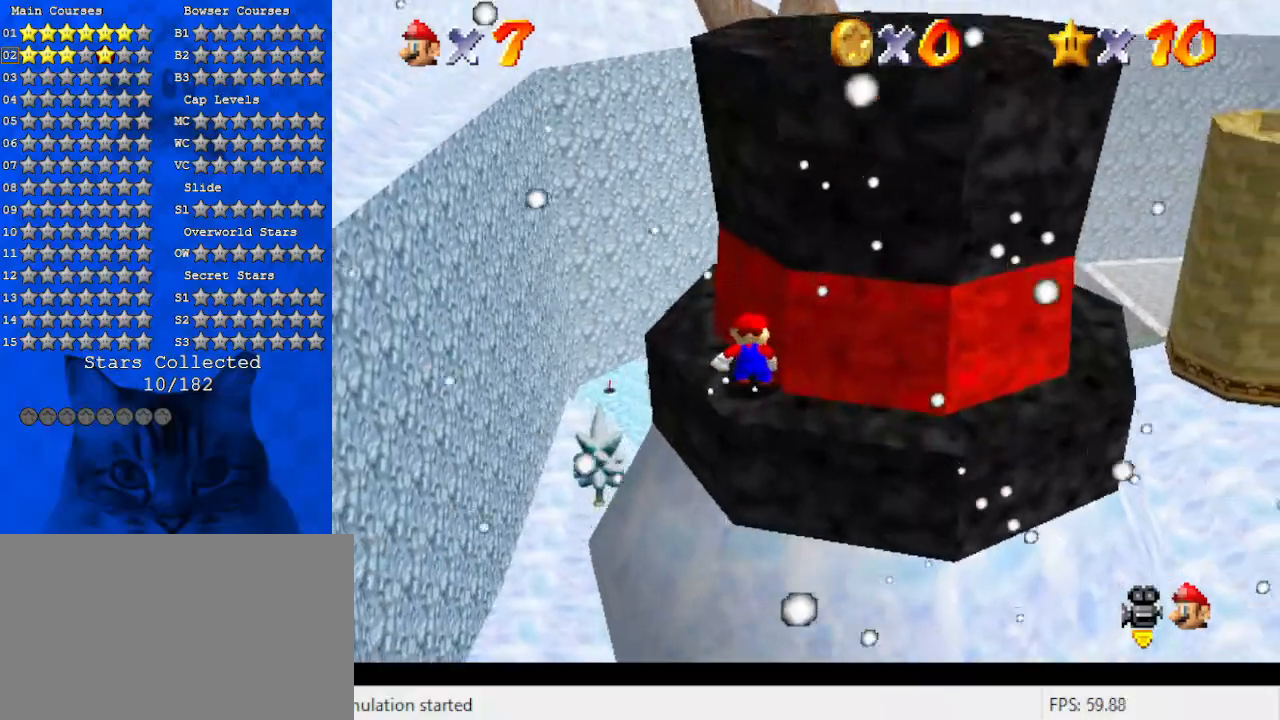
{"keys": [], "events": [[200, "a", "up"], [300, "a", "down"], [433, "a", "up"]]}
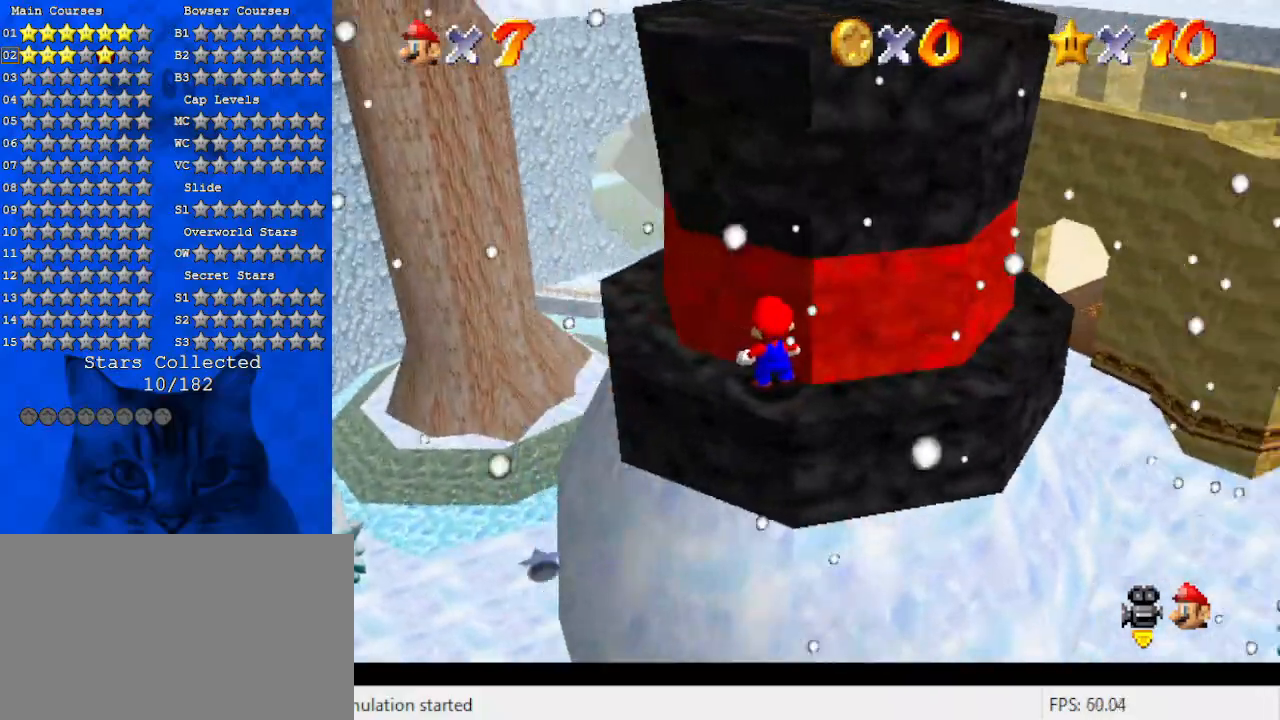
{"keys": ["right", "shift"], "events": [[66, "left", "down"], [300, "right", "down"], [366, "left", "up"], [500, "shift", "down"]]}
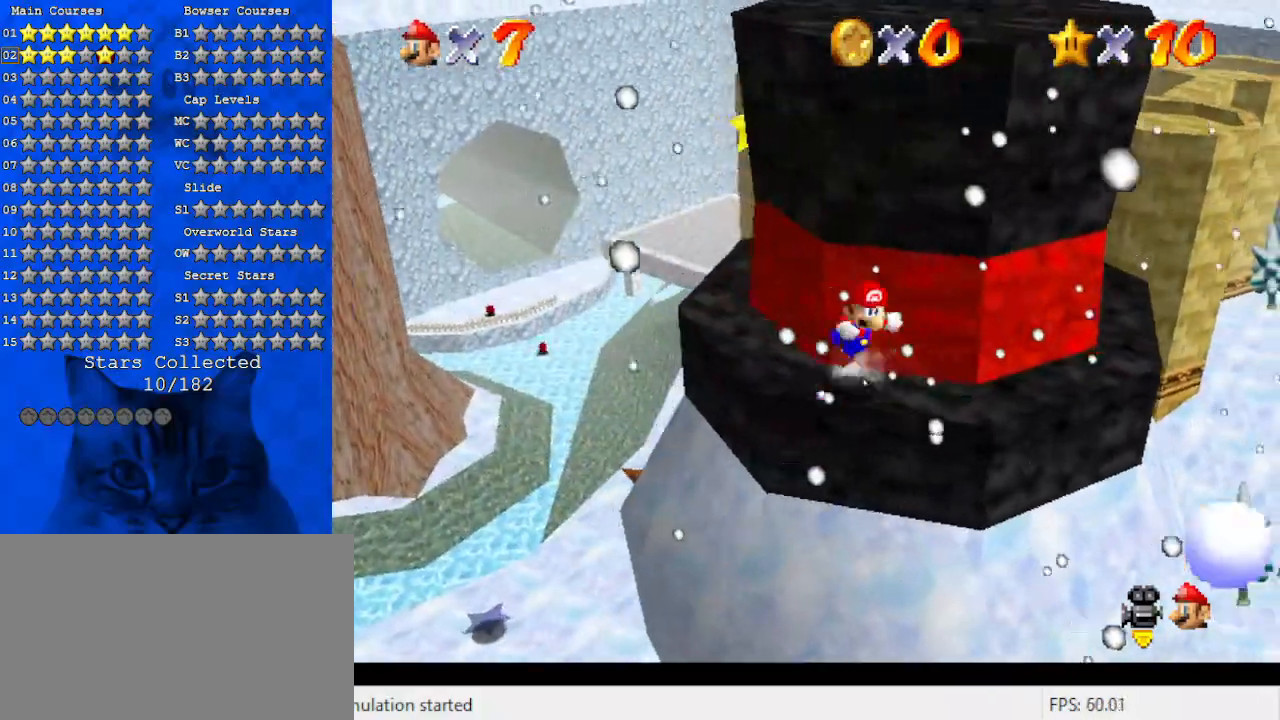
{"keys": ["shift", "up"], "events": [[33, "down", "down"], [133, "left", "down"], [166, "right", "up"], [233, "down", "up"], [266, "up", "down"], [366, "left", "up"]]}
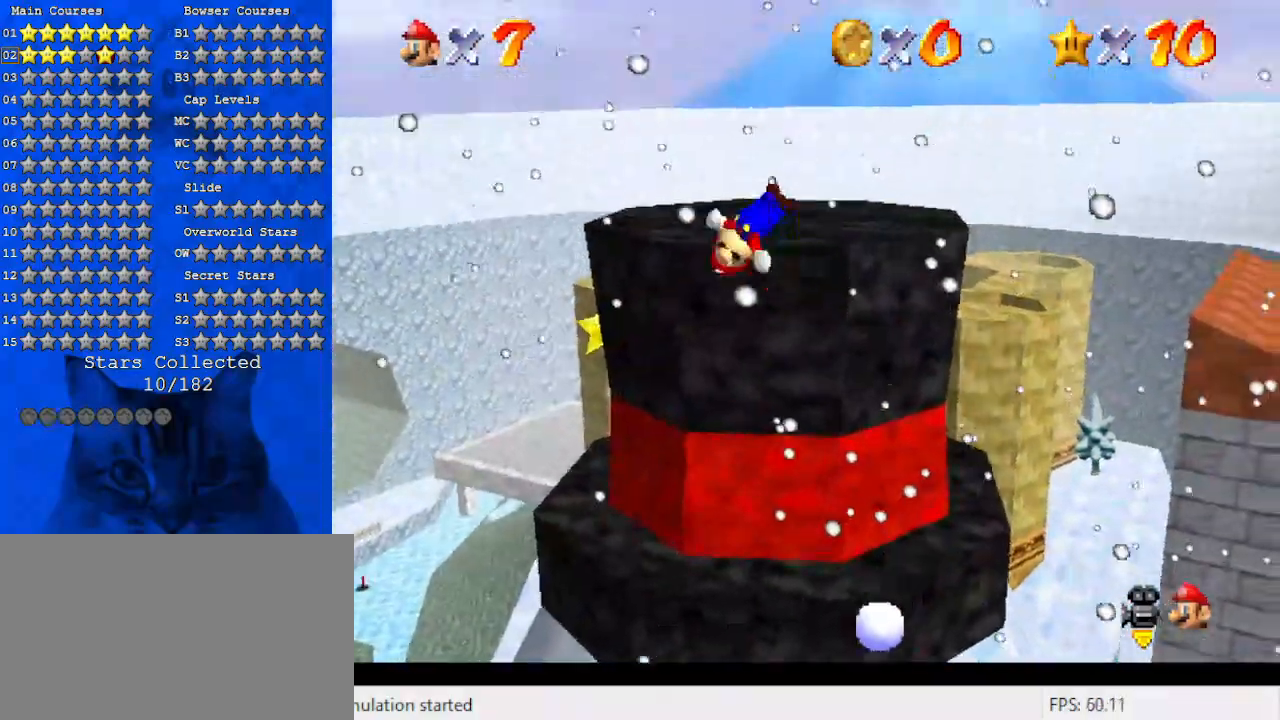
{"keys": ["up"], "events": [[233, "shift", "up"], [333, "shift", "down"], [333, "up", "up"], [433, "up", "down"], [466, "shift", "up"]]}
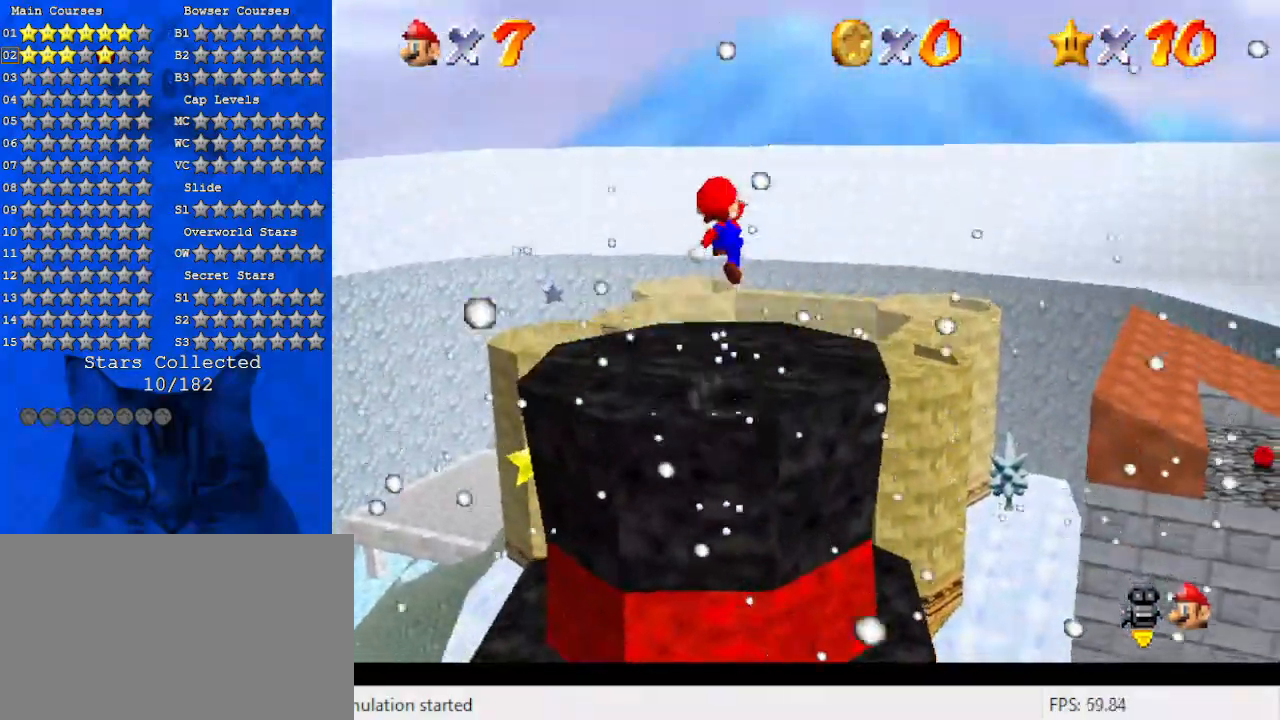
{"keys": ["a"], "events": [[33, "left", "down"], [66, "a", "down"], [133, "up", "up"], [200, "a", "up"], [300, "a", "down"], [366, "left", "up"], [433, "a", "up"], [500, "a", "down"]]}
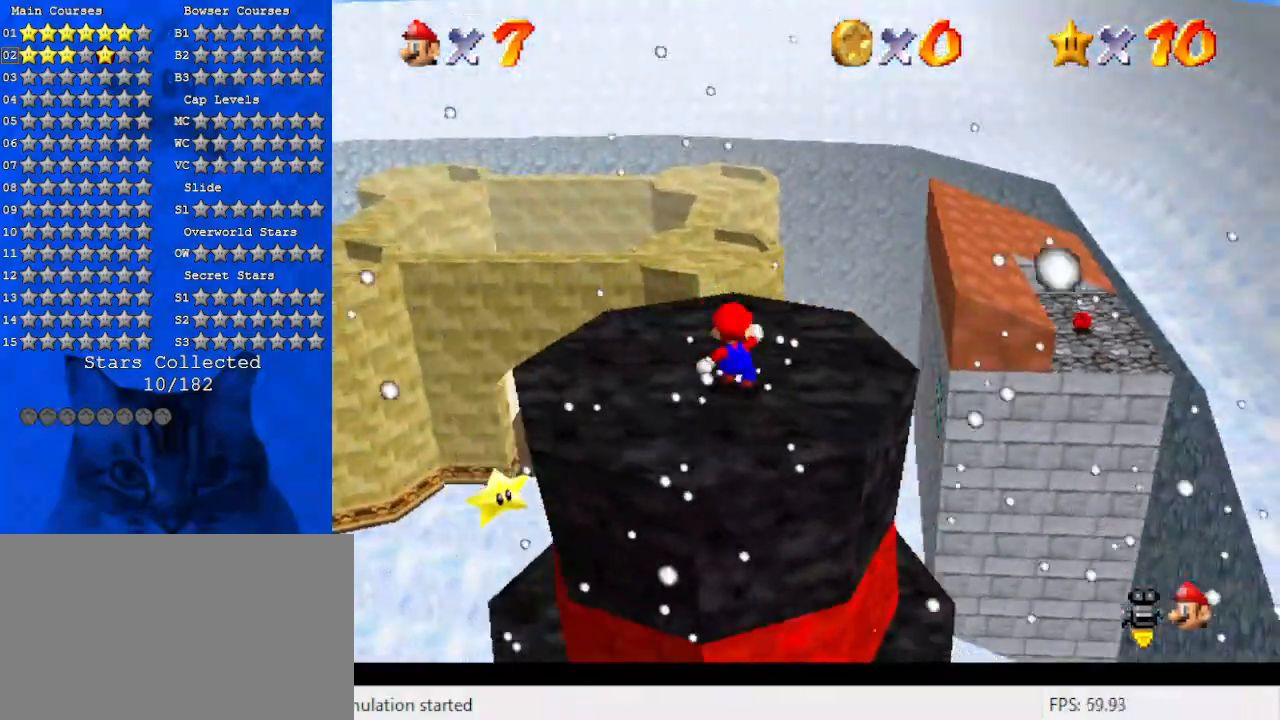
{"keys": ["down", "left"], "events": [[33, "left", "down"], [133, "a", "up"], [233, "a", "down"], [366, "a", "up"], [366, "down", "down"]]}
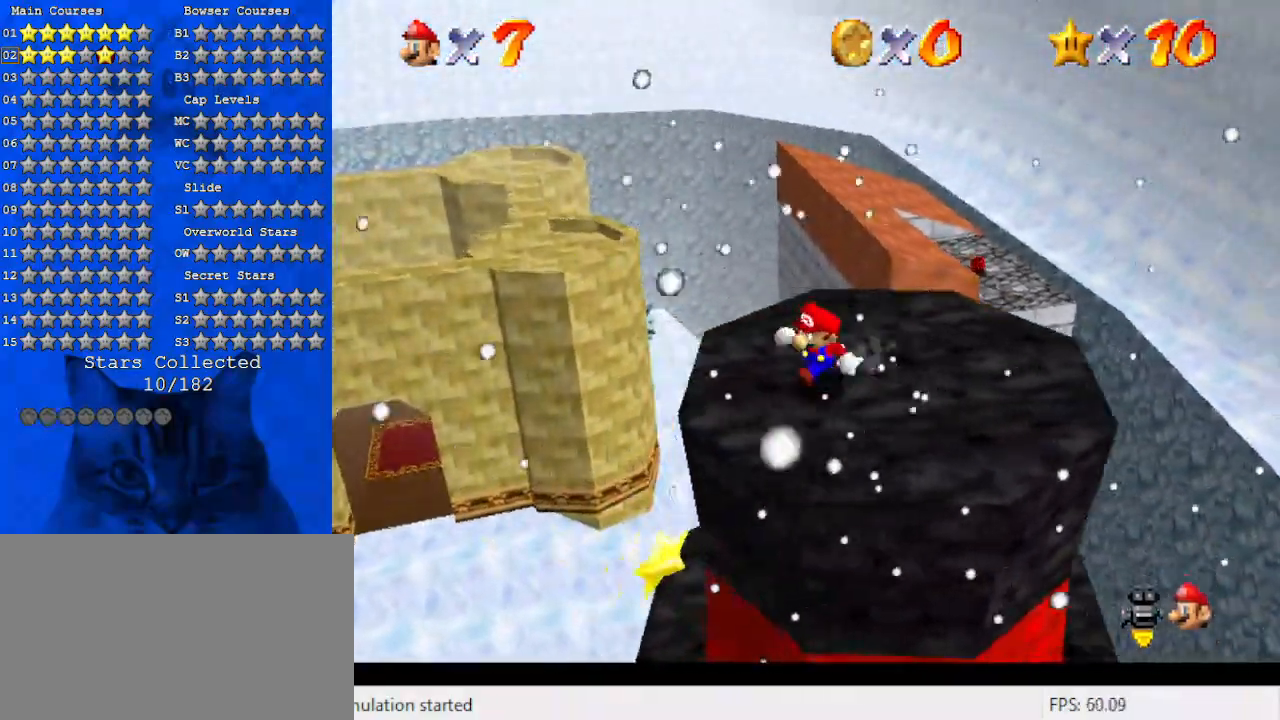
{"keys": ["a", "right", "up"], "events": [[66, "shift", "down"], [200, "down", "up"], [200, "shift", "up"], [300, "left", "up"], [333, "a", "down"], [333, "right", "down"], [366, "up", "down"]]}
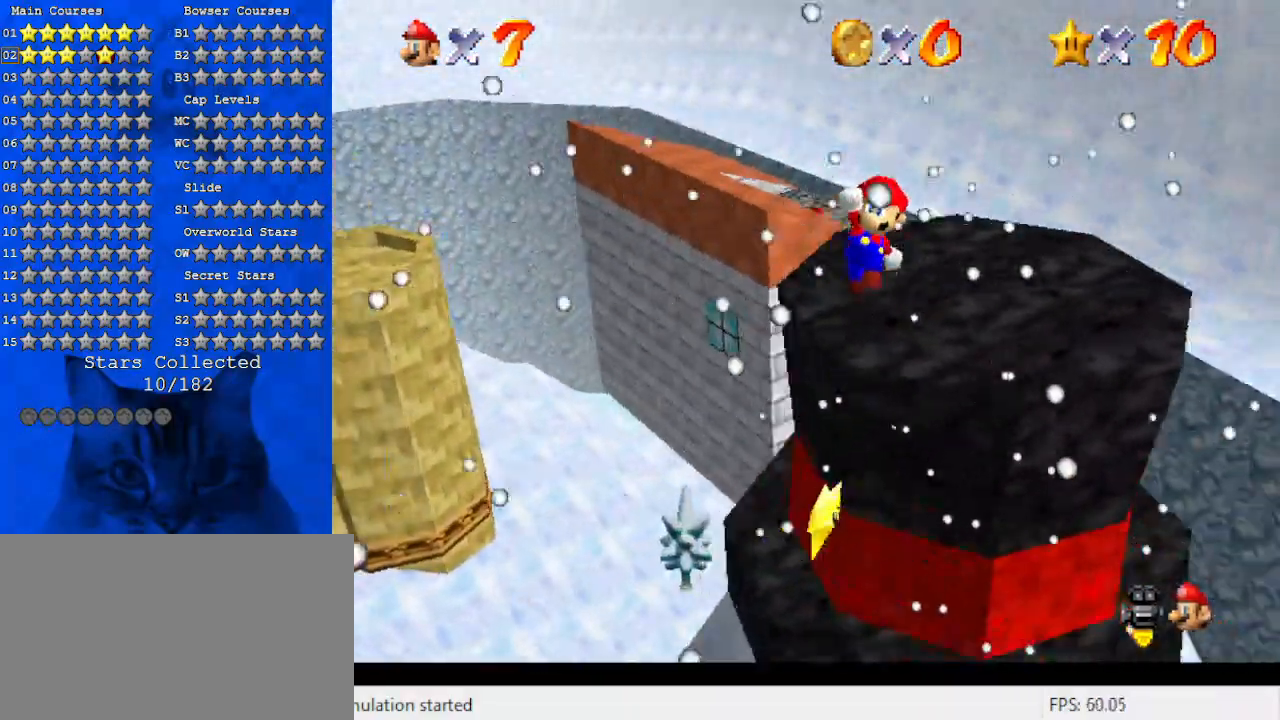
{"keys": ["ctrl", "up"], "events": [[33, "a", "up"], [33, "right", "up"], [200, "left", "down"], [366, "ctrl", "down"], [366, "left", "up"]]}
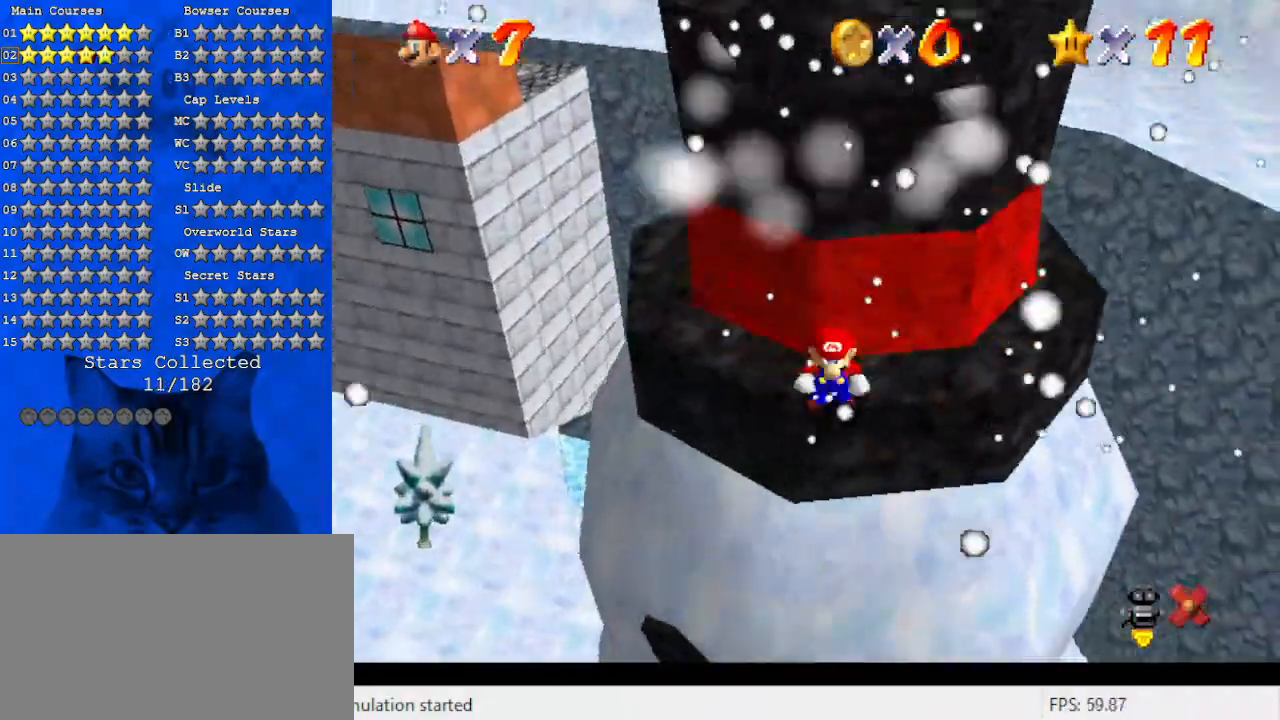
{"keys": [], "events": [[33, "ctrl", "up"], [133, "up", "up"]]}